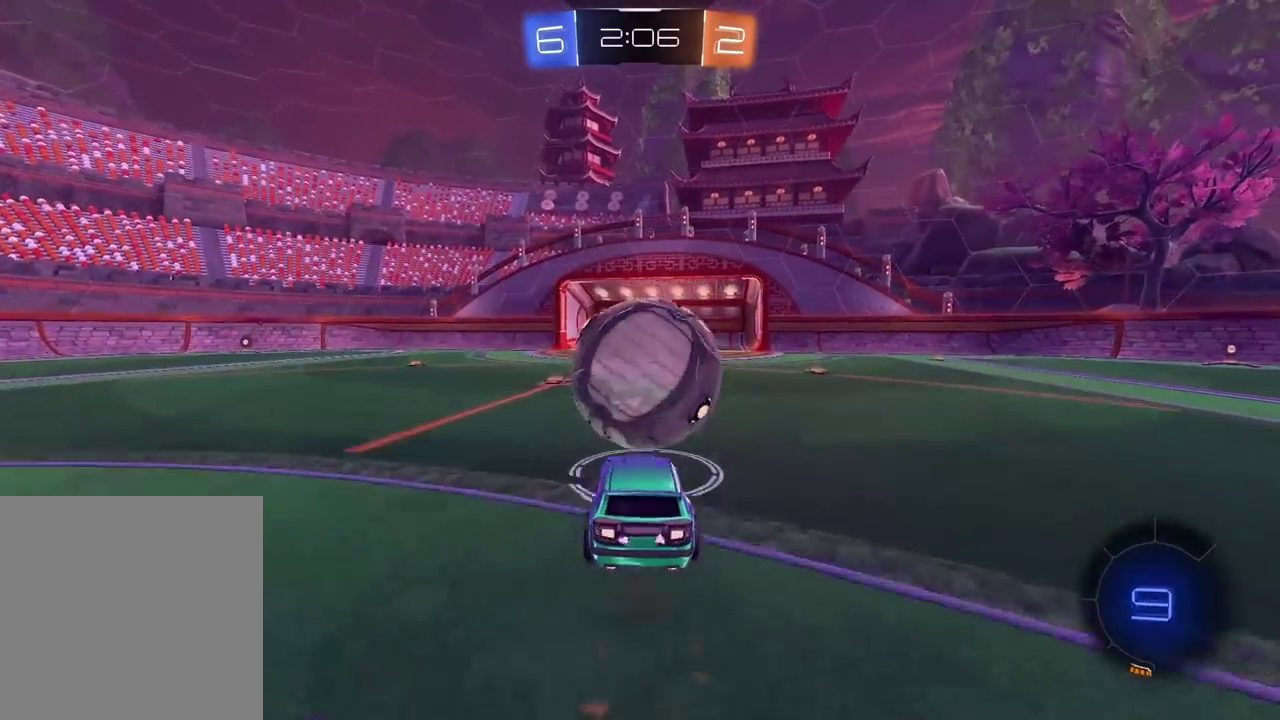
Gameplay with a controller (PlayStation layout); each line is a JSON object with the inputs held at the frame after it. "events" lists button and stick changes between this image and that frame as [ms after this image, input, new state], when the widget could be followed in between.
{"buttons": [], "left_stick": "center", "right_stick": "center", "events": [[50, "CIRCLE", "down"], [50, "CROSS", "down"], [183, "CIRCLE", "up"], [183, "CROSS", "up"], [267, "left_stick", "center"], [350, "R2", "up"]]}
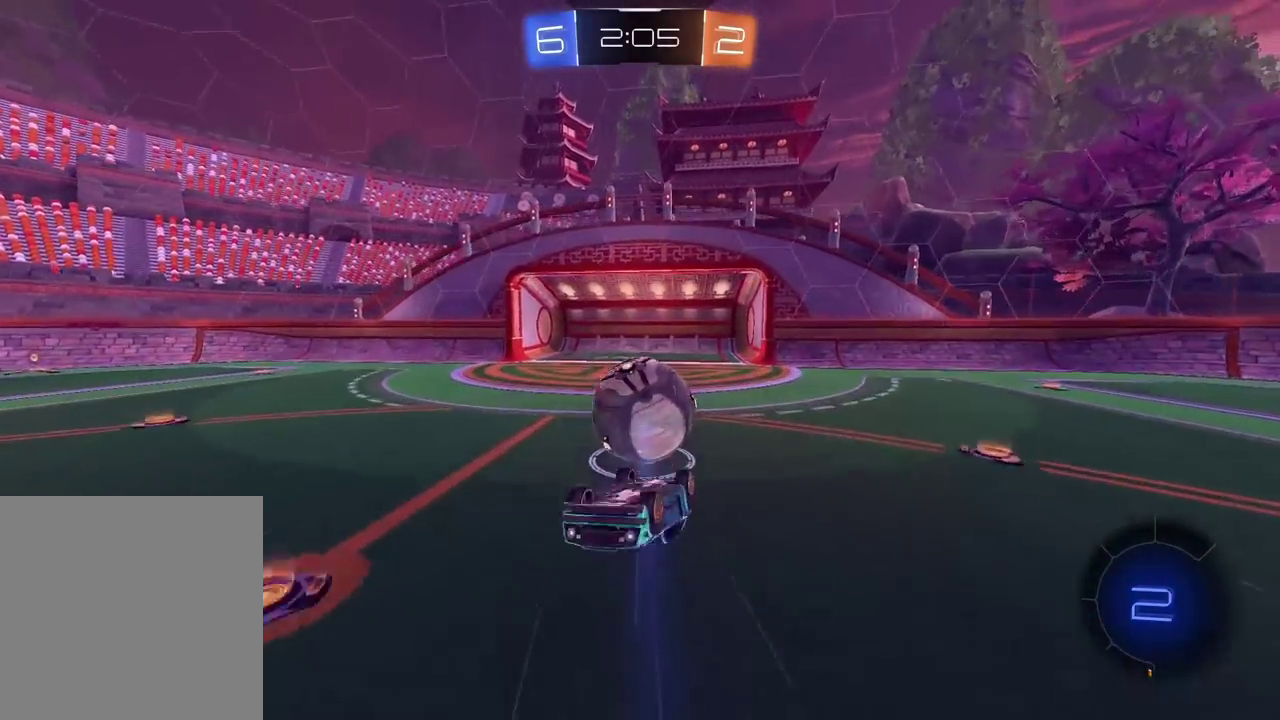
{"buttons": ["R2"], "left_stick": "left", "right_stick": "center", "events": [[317, "left_stick", "left"], [450, "R2", "down"]]}
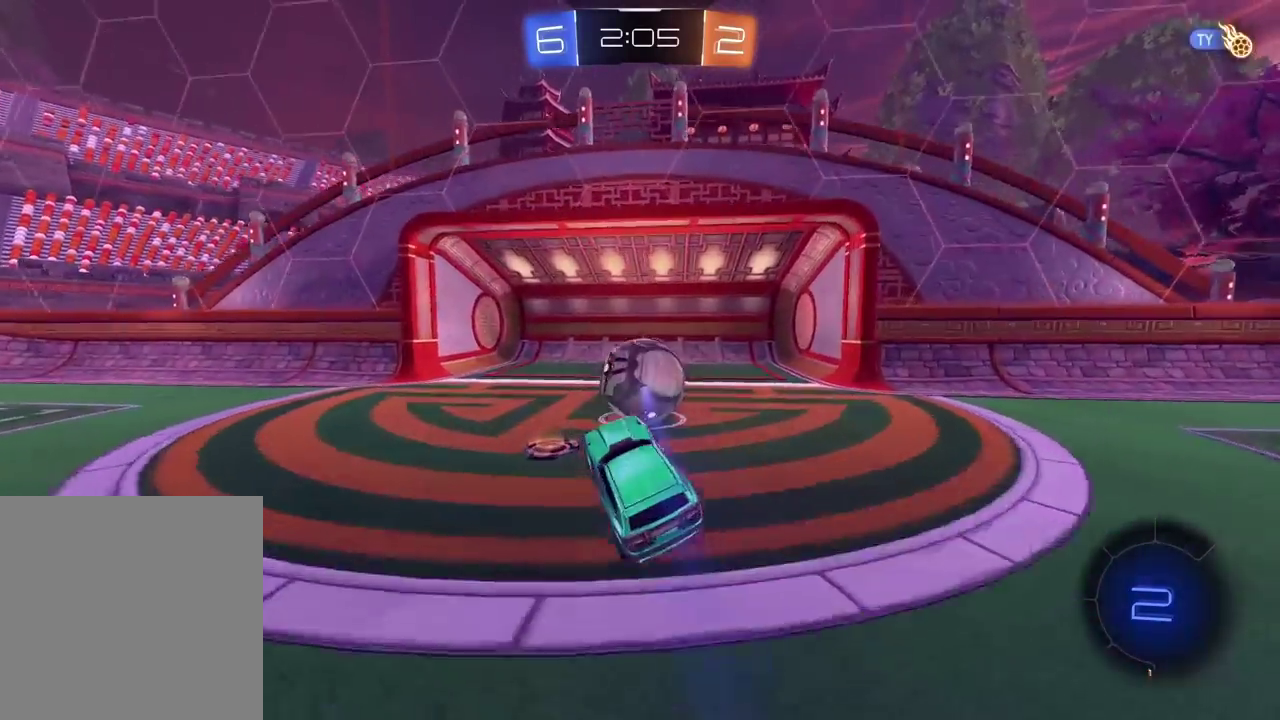
{"buttons": ["R2"], "left_stick": "center", "right_stick": "center", "events": [[417, "left_stick", "center"]]}
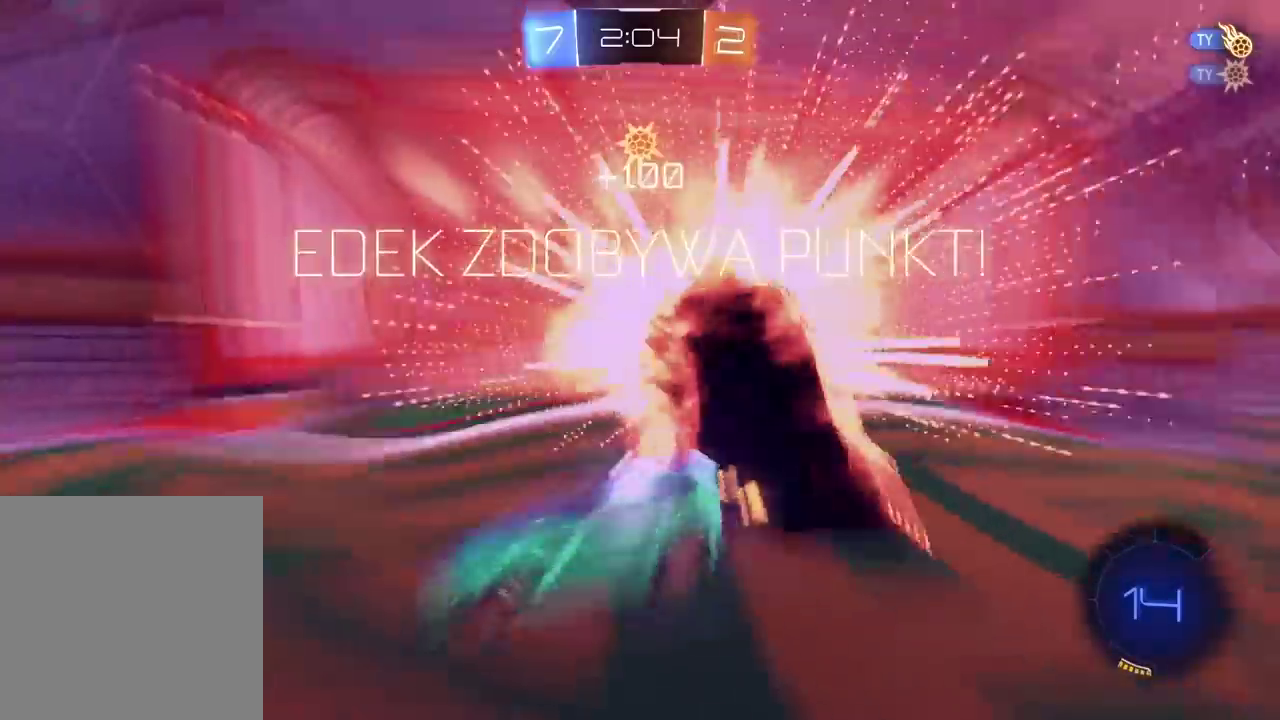
{"buttons": ["R2"], "left_stick": "center", "right_stick": "center", "events": [[333, "TRIANGLE", "down"], [417, "TRIANGLE", "up"]]}
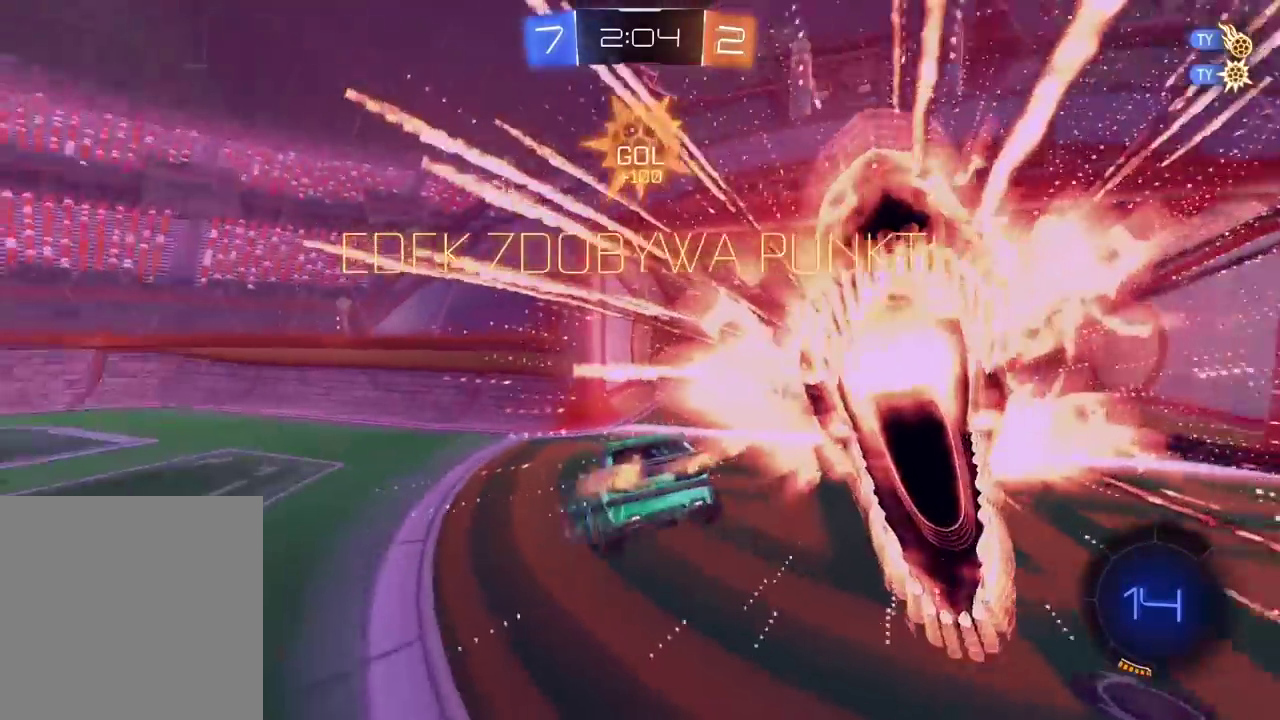
{"buttons": ["R2"], "left_stick": "center", "right_stick": "center", "events": [[383, "left_stick", "up-right"], [483, "left_stick", "center"]]}
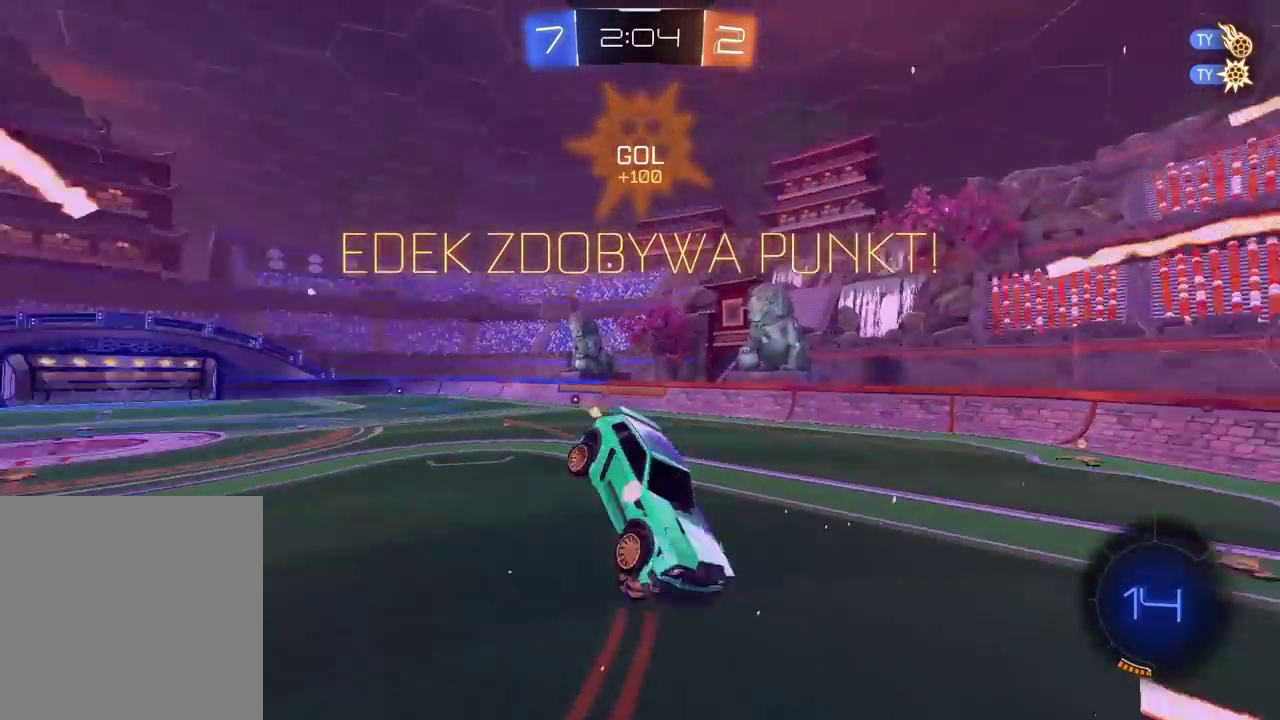
{"buttons": ["L2"], "left_stick": "up-left", "right_stick": "center", "events": [[100, "R2", "up"], [117, "left_stick", "down"], [150, "CROSS", "down"], [250, "CROSS", "up"], [367, "left_stick", "left"], [450, "left_stick", "up-left"], [467, "L2", "down"]]}
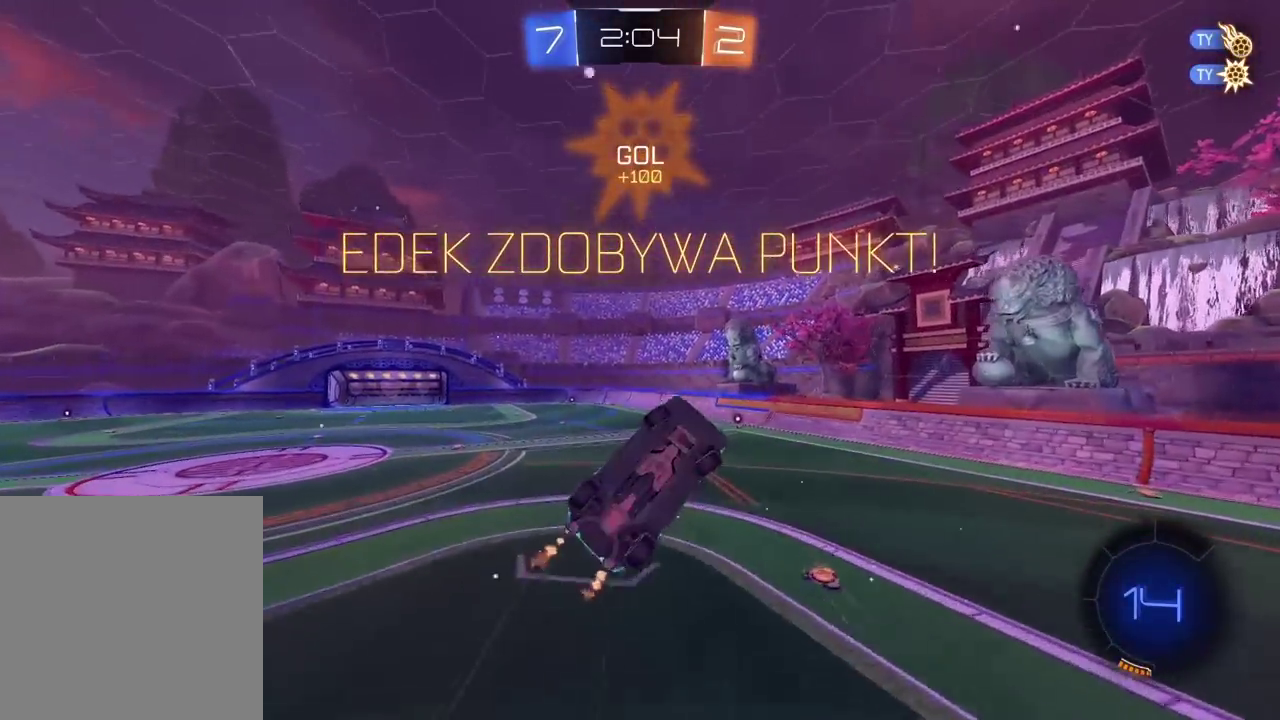
{"buttons": ["R2"], "left_stick": "center", "right_stick": "center", "events": [[17, "left_stick", "up"], [83, "R2", "down"], [350, "L2", "up"], [367, "left_stick", "center"]]}
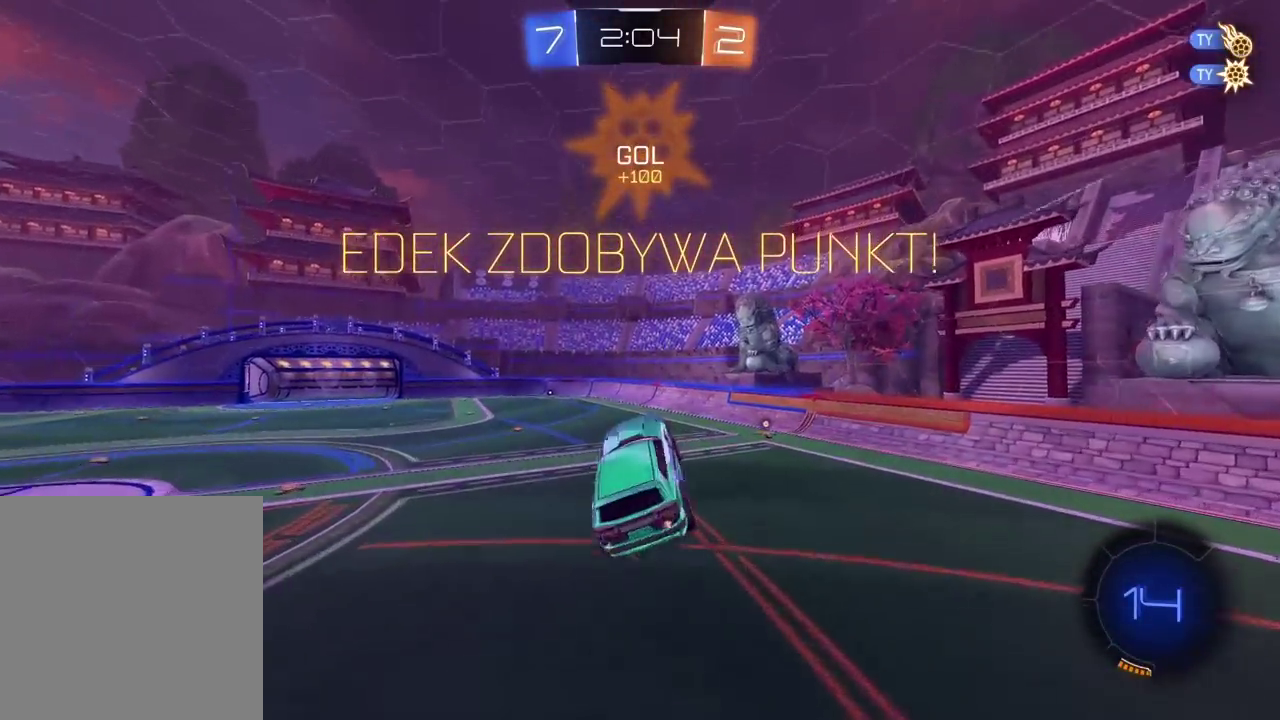
{"buttons": ["R2"], "left_stick": "down", "right_stick": "center", "events": [[133, "left_stick", "up-right"], [217, "left_stick", "up"], [300, "left_stick", "center"], [500, "left_stick", "down"]]}
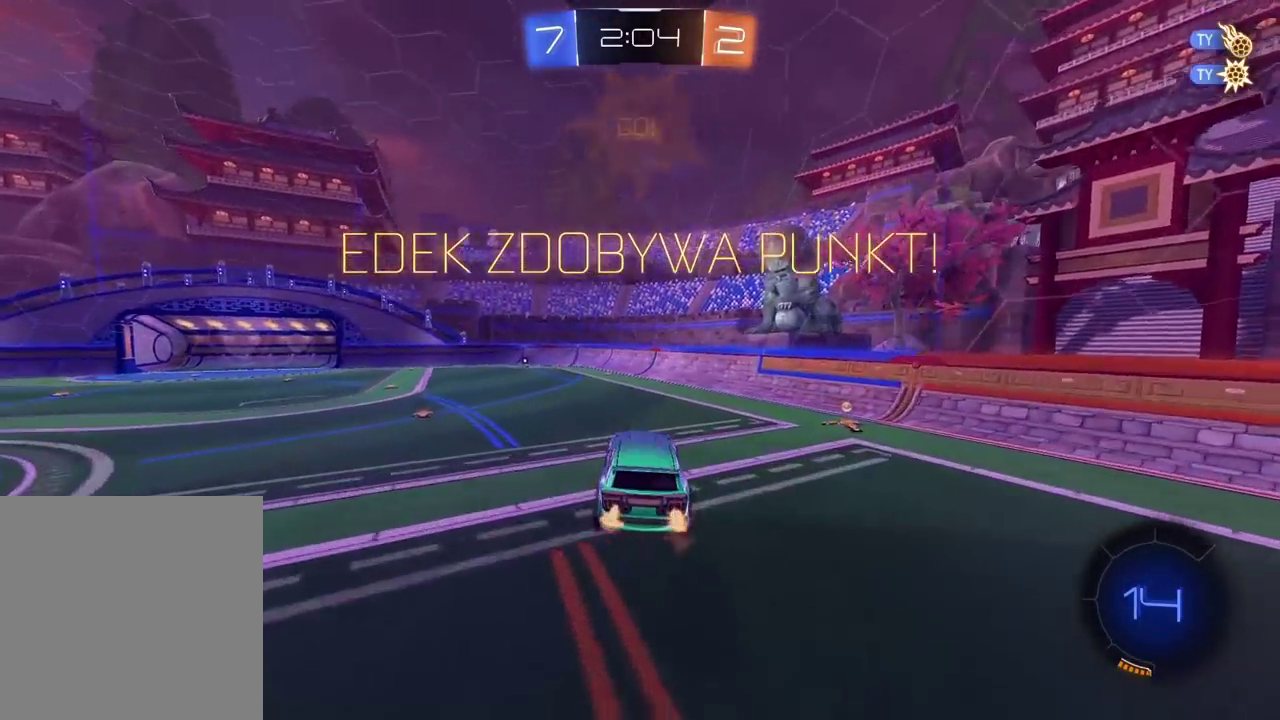
{"buttons": ["CIRCLE", "R2"], "left_stick": "left", "right_stick": "center", "events": [[167, "left_stick", "left"], [317, "CIRCLE", "down"]]}
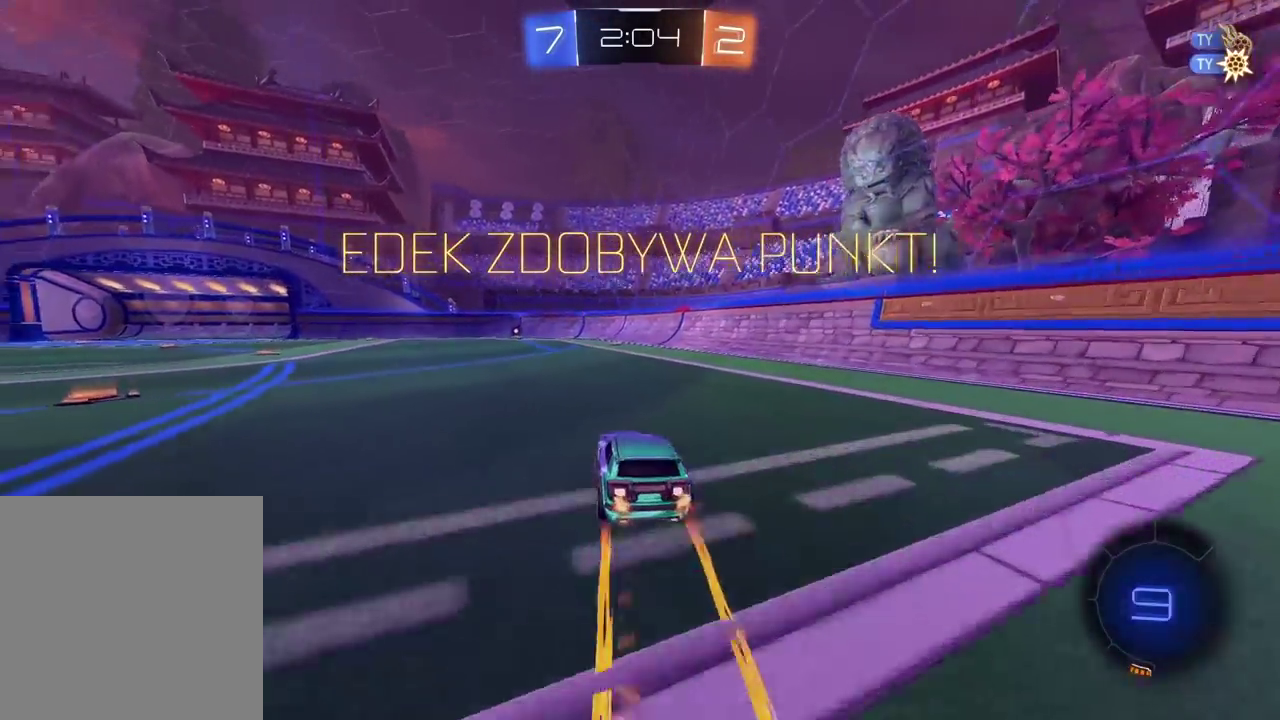
{"buttons": ["CROSS", "R2"], "left_stick": "center", "right_stick": "center", "events": [[17, "CIRCLE", "up"], [67, "left_stick", "up"], [167, "CROSS", "down"], [233, "CROSS", "up"], [283, "CROSS", "down"], [383, "CROSS", "up"], [400, "left_stick", "center"], [483, "CROSS", "down"]]}
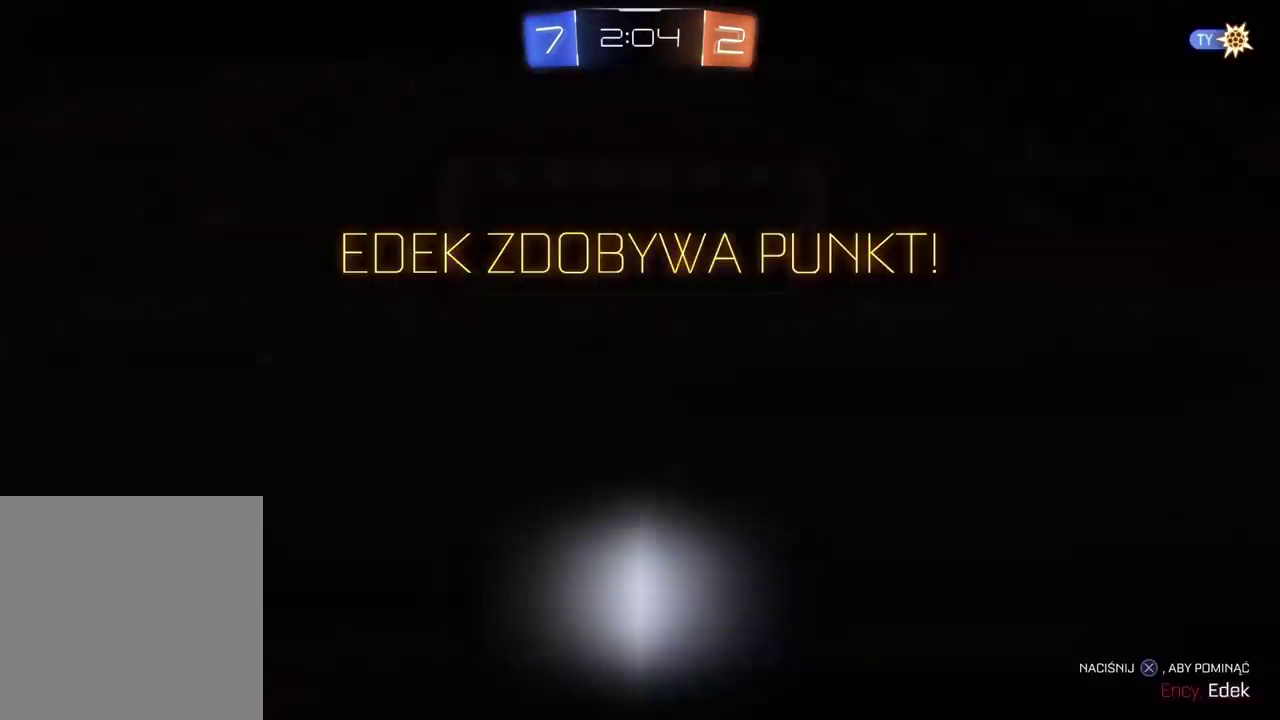
{"buttons": ["R2"], "left_stick": "center", "right_stick": "center", "events": [[100, "CROSS", "up"], [167, "CROSS", "down"], [300, "CROSS", "up"], [367, "CROSS", "down"], [467, "CROSS", "up"]]}
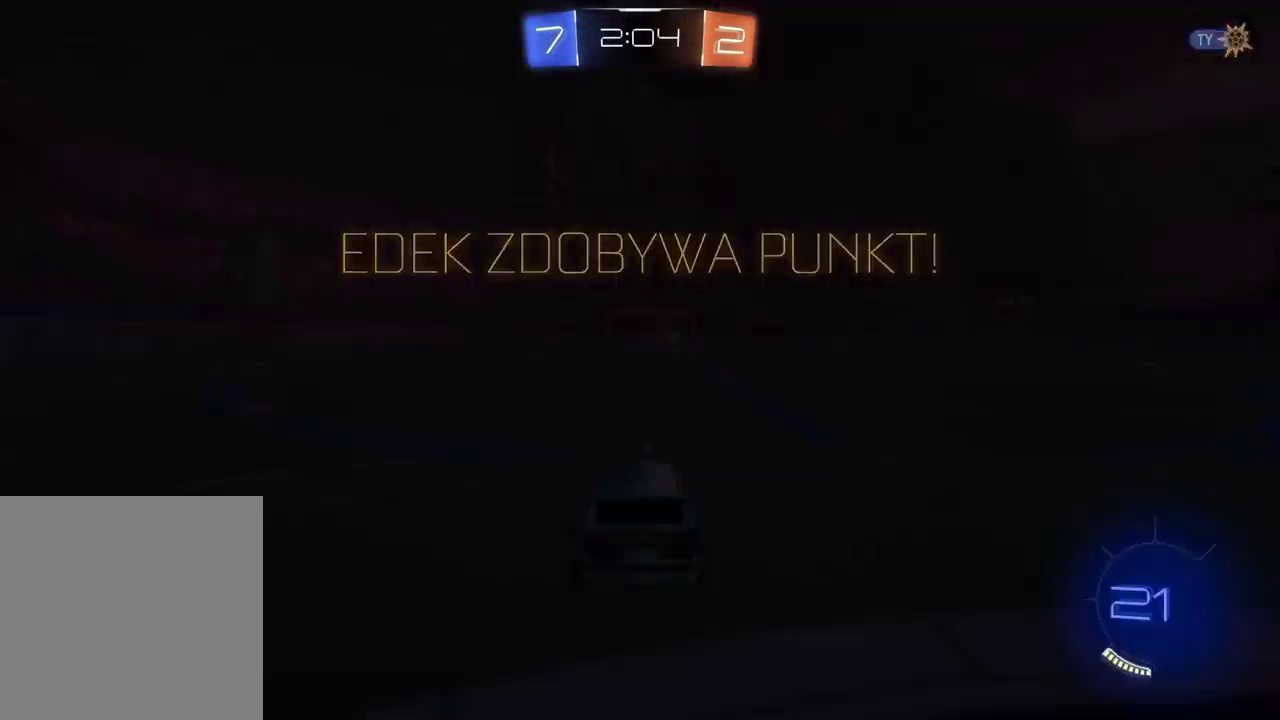
{"buttons": ["R2"], "left_stick": "center", "right_stick": "center", "events": [[67, "CROSS", "down"], [167, "CROSS", "up"], [250, "CROSS", "down"], [350, "CROSS", "up"]]}
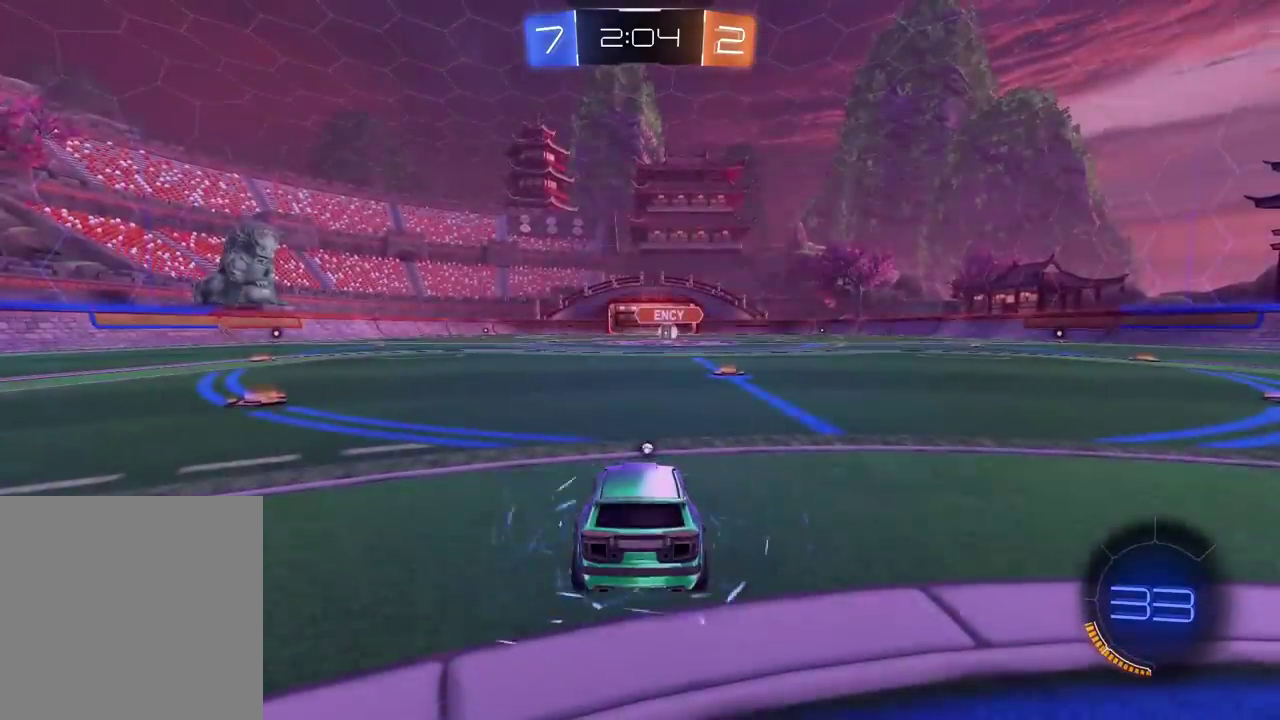
{"buttons": ["CROSS", "L1"], "left_stick": "up-right", "right_stick": "center", "events": [[133, "TRIANGLE", "down"], [183, "TRIANGLE", "up"], [250, "TRIANGLE", "down"], [350, "TRIANGLE", "up"], [367, "L1", "down"], [367, "R2", "up"], [433, "left_stick", "up-right"], [467, "CROSS", "down"]]}
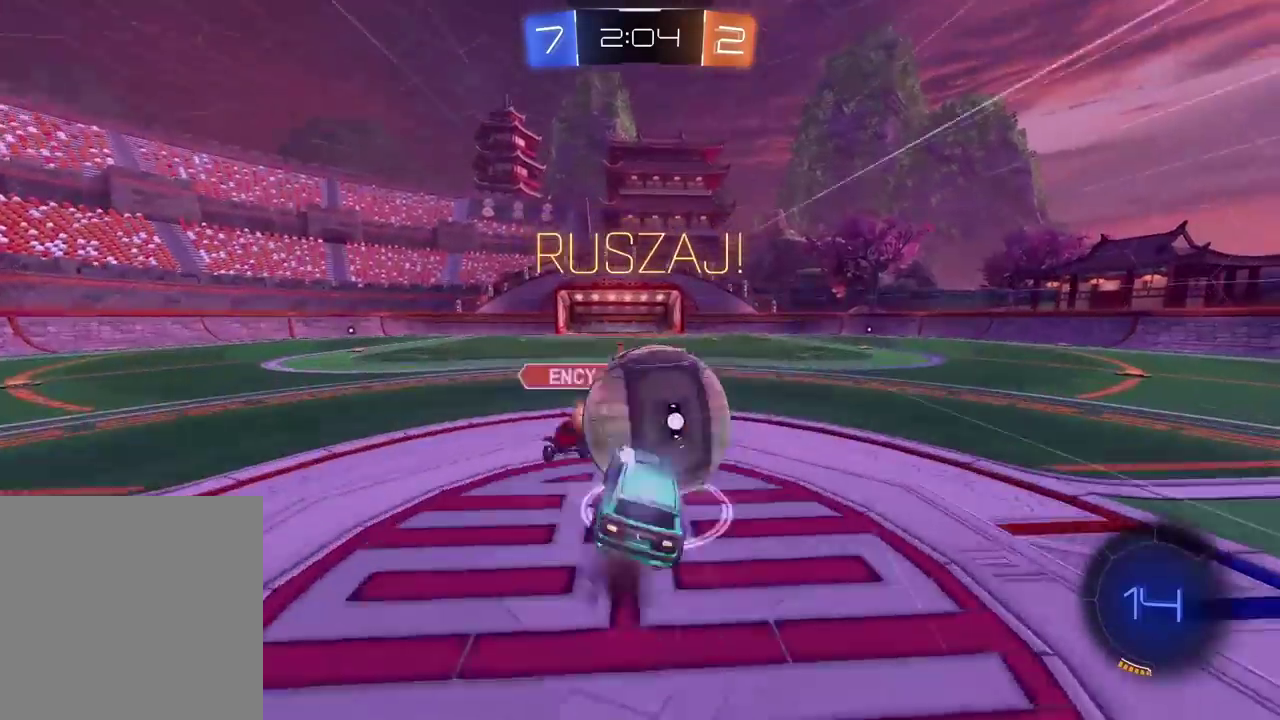
{"buttons": [], "left_stick": "up-right", "right_stick": "center", "events": [[100, "CROSS", "up"], [233, "L1", "up"], [317, "left_stick", "center"], [333, "R2", "down"], [467, "R2", "up"], [483, "left_stick", "up-right"]]}
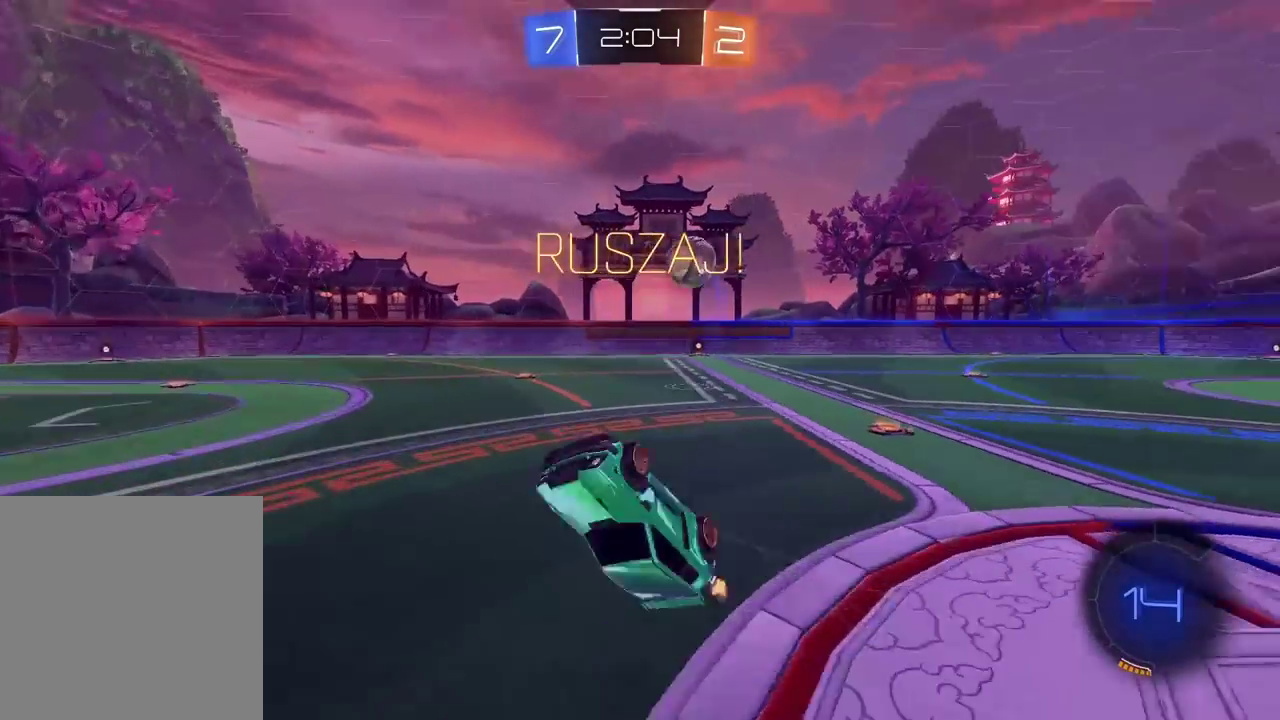
{"buttons": ["R2"], "left_stick": "up-right", "right_stick": "center", "events": [[283, "R2", "down"]]}
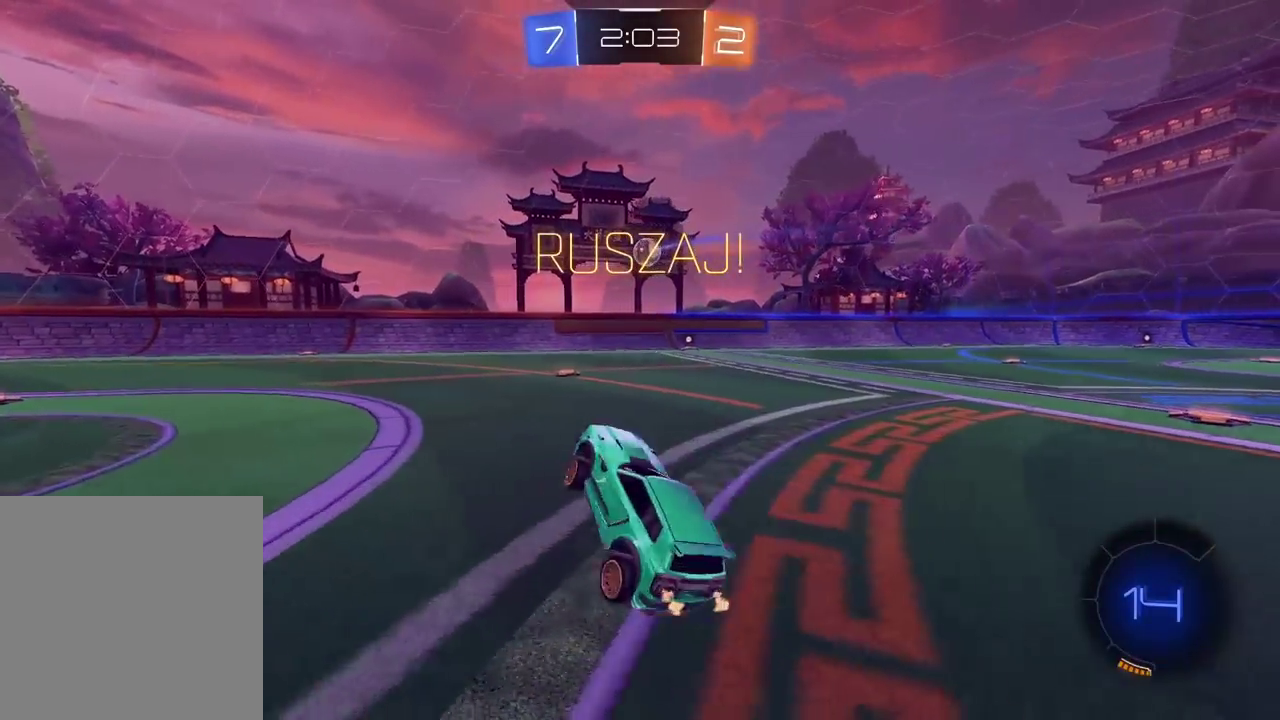
{"buttons": ["R2"], "left_stick": "right", "right_stick": "center", "events": [[100, "left_stick", "right"], [217, "L1", "down"], [367, "L1", "up"]]}
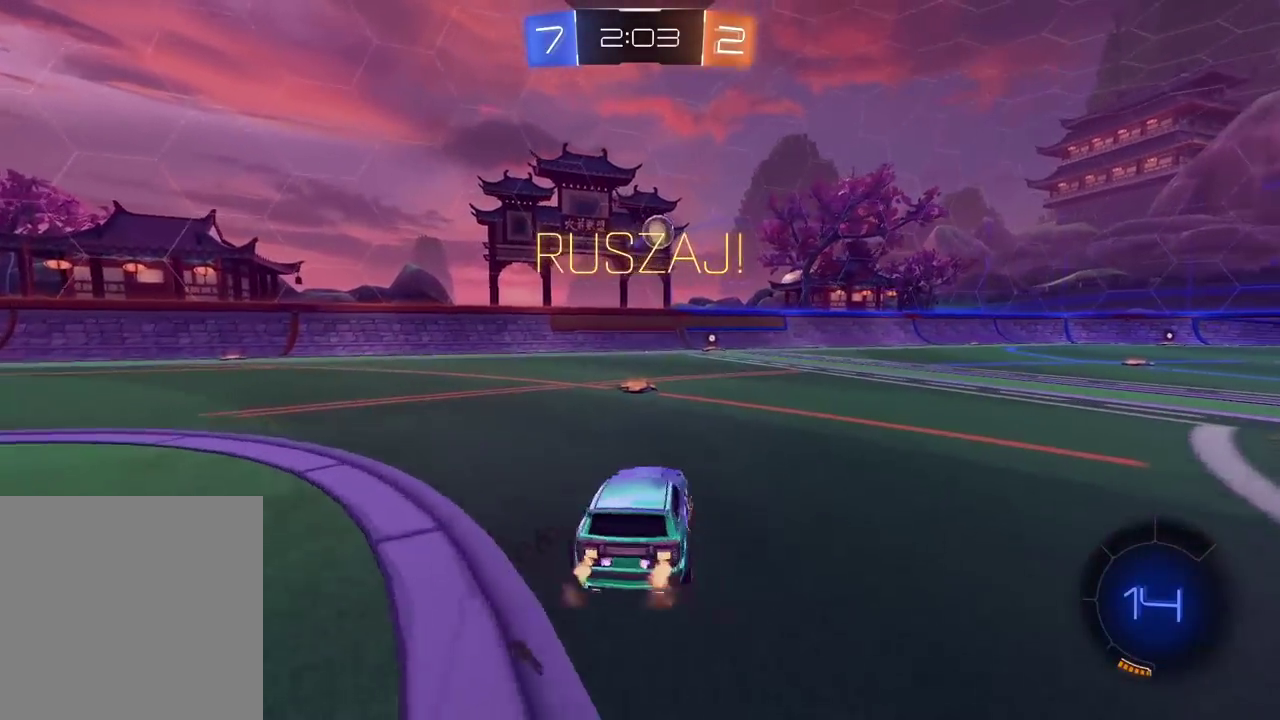
{"buttons": ["R2"], "left_stick": "center", "right_stick": "center", "events": [[467, "left_stick", "center"]]}
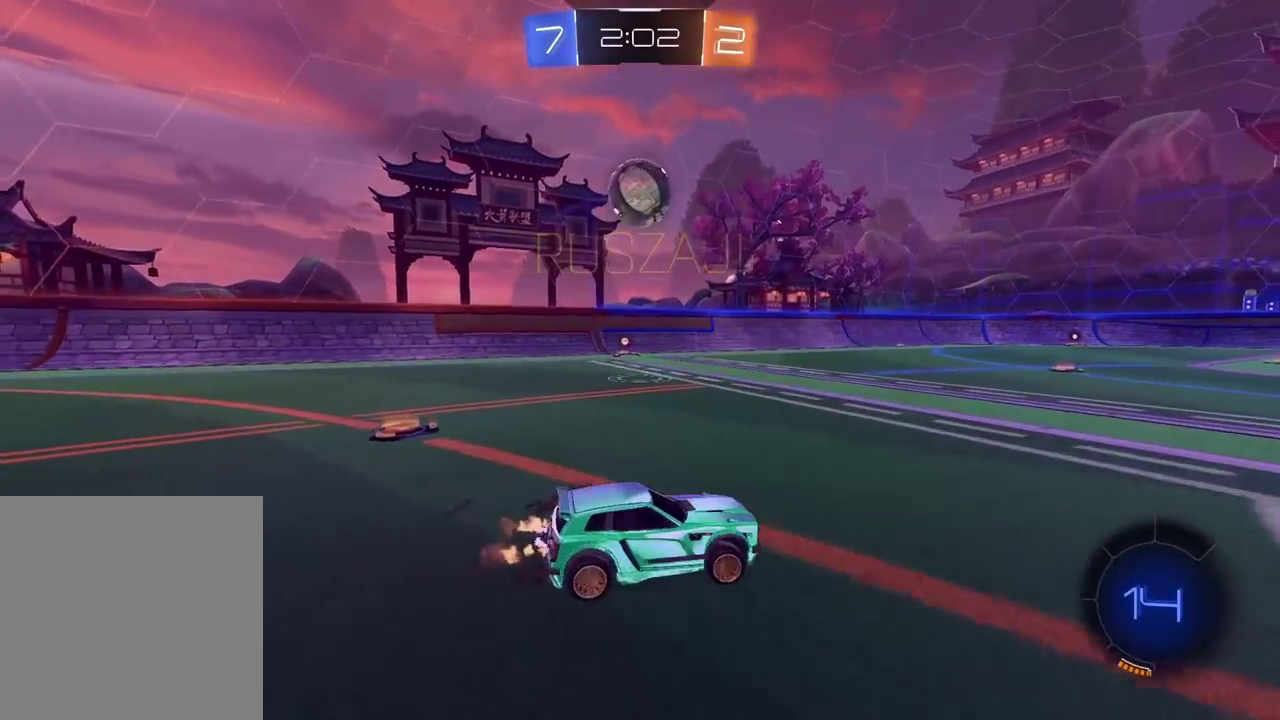
{"buttons": ["R2", "L3"], "left_stick": "up", "right_stick": "center", "events": [[250, "left_stick", "right"], [500, "L3", "down"], [500, "left_stick", "up"]]}
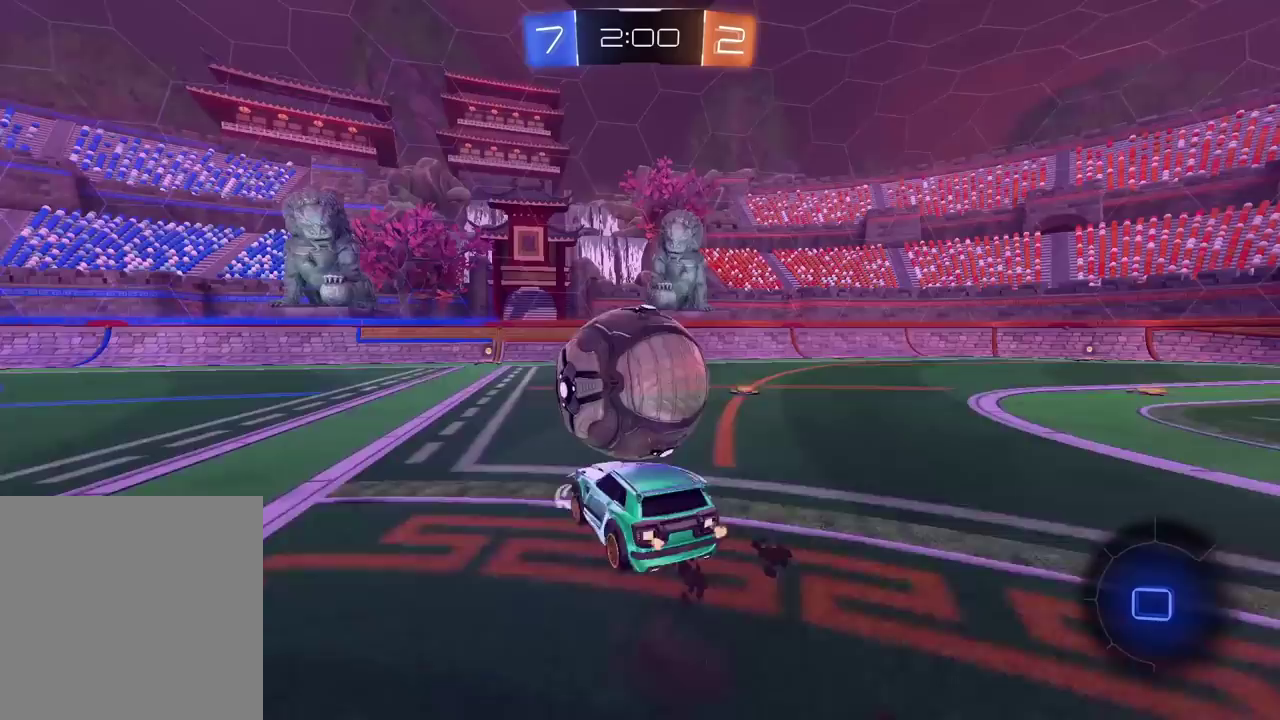
{"buttons": ["TRIANGLE"], "left_stick": "center", "right_stick": "center", "events": [[17, "CIRCLE", "down"], [17, "CROSS", "down"], [50, "left_stick", "up-left"], [167, "CIRCLE", "up"], [167, "CROSS", "up"], [167, "L3", "up"], [217, "R2", "up"], [250, "left_stick", "center"], [383, "left_stick", "left"], [467, "TRIANGLE", "down"], [500, "left_stick", "center"]]}
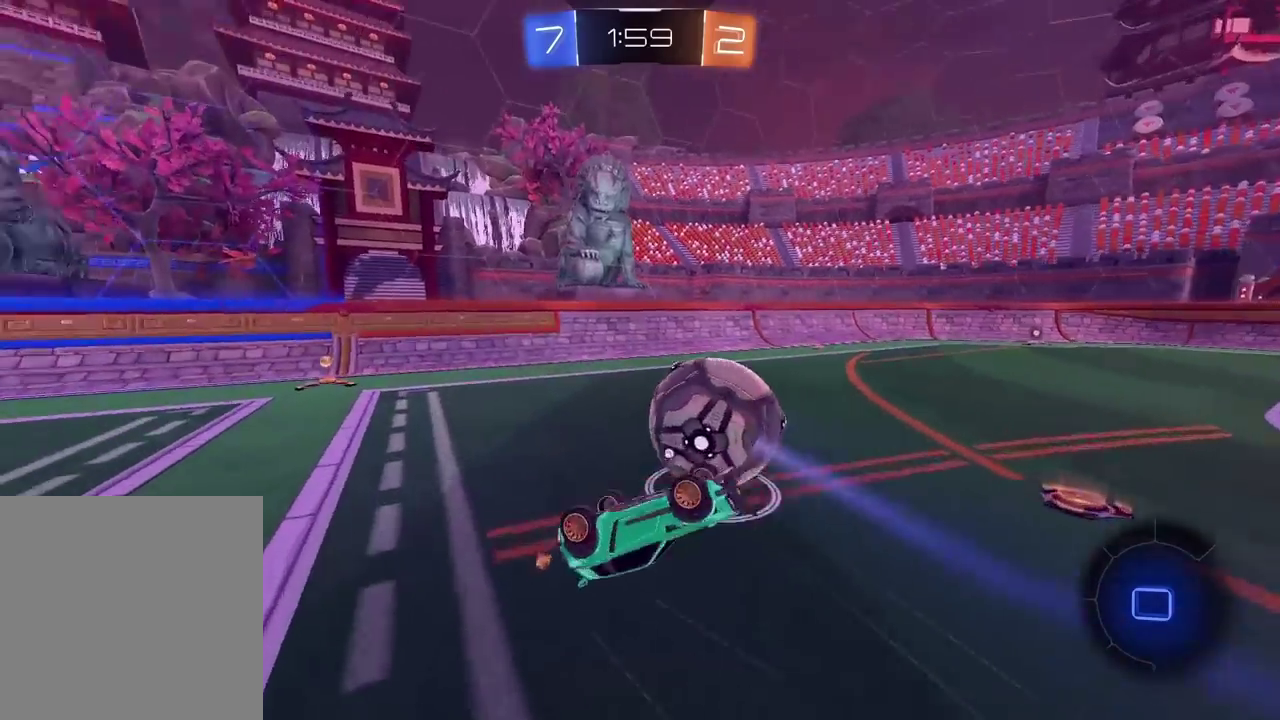
{"buttons": [], "left_stick": "left", "right_stick": "center", "events": [[17, "TRIANGLE", "up"], [100, "left_stick", "left"], [250, "left_stick", "center"], [367, "left_stick", "left"]]}
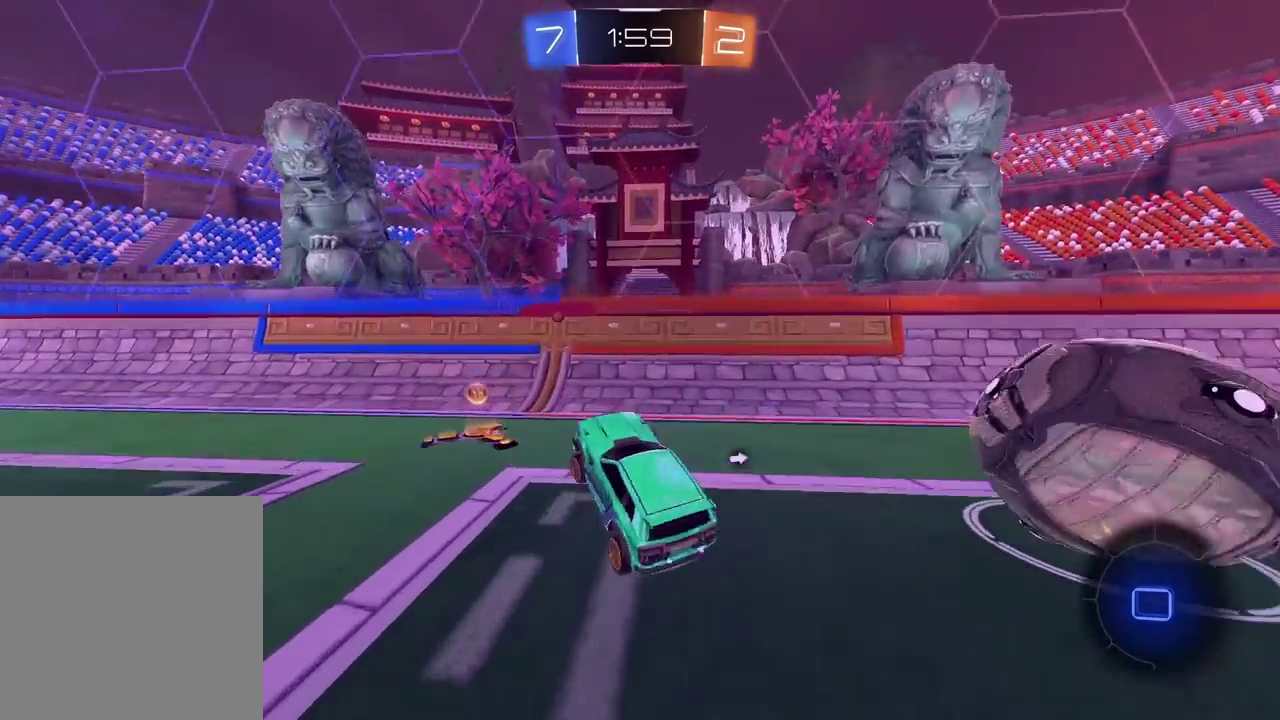
{"buttons": ["L2"], "left_stick": "center", "right_stick": "center", "events": [[117, "TRIANGLE", "down"], [200, "TRIANGLE", "up"], [250, "L2", "down"], [250, "left_stick", "center"]]}
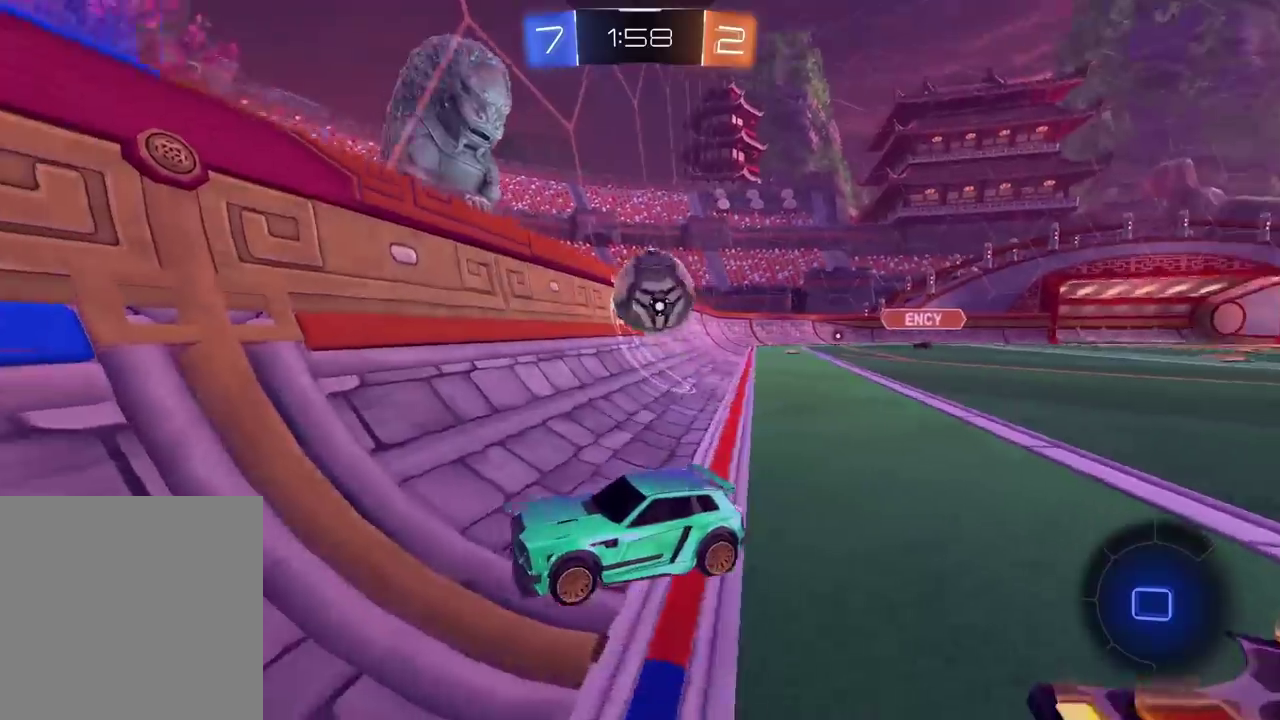
{"buttons": ["L2"], "left_stick": "left", "right_stick": "center", "events": [[117, "left_stick", "down-left"], [267, "left_stick", "left"]]}
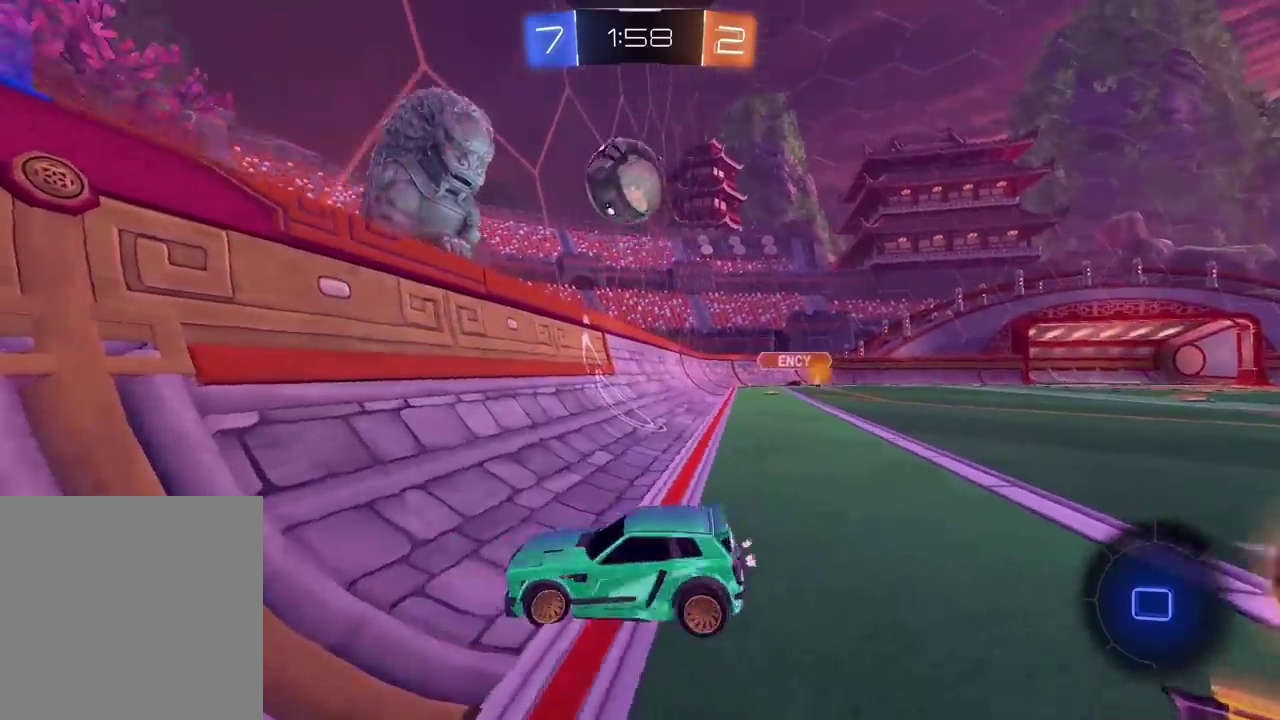
{"buttons": ["CIRCLE", "R2"], "left_stick": "right", "right_stick": "center", "events": [[217, "R2", "down"], [283, "left_stick", "center"], [317, "L2", "up"], [367, "CIRCLE", "down"], [417, "left_stick", "right"]]}
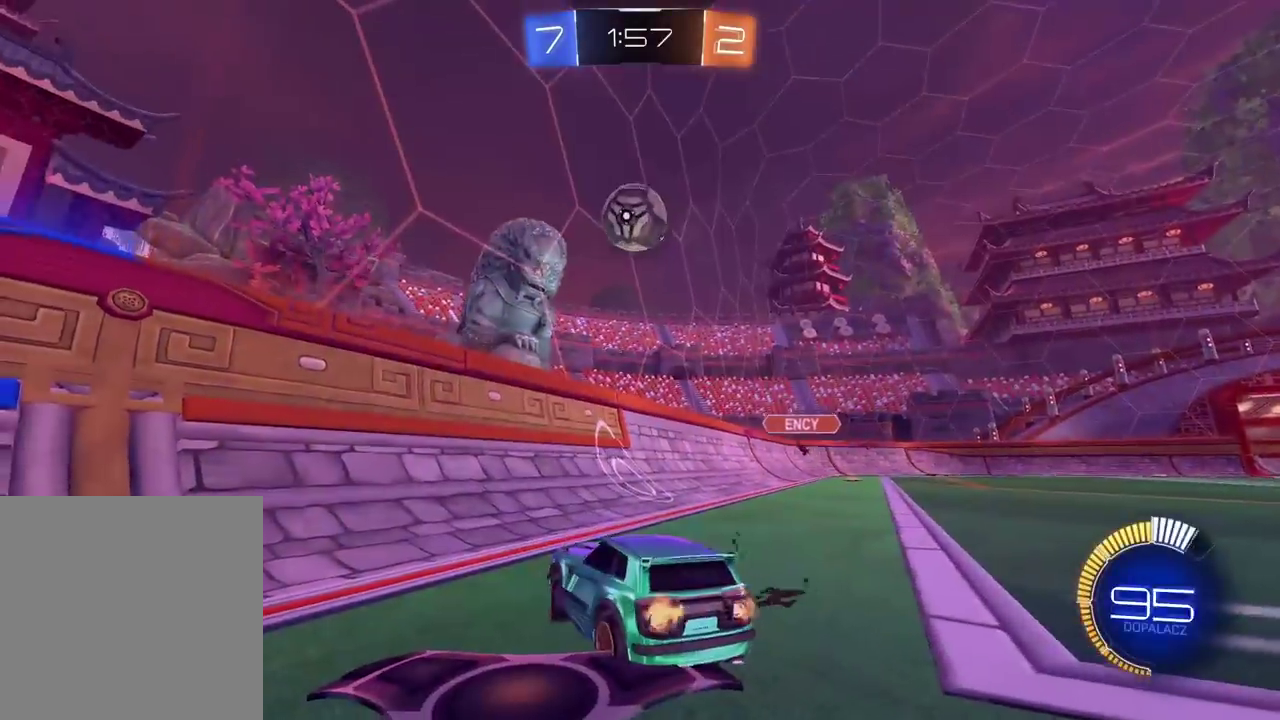
{"buttons": ["CROSS", "CIRCLE", "R2"], "left_stick": "down-left", "right_stick": "center", "events": [[150, "CROSS", "down"], [183, "left_stick", "down"], [317, "CROSS", "up"], [333, "left_stick", "center"], [367, "CROSS", "down"], [433, "left_stick", "down-left"]]}
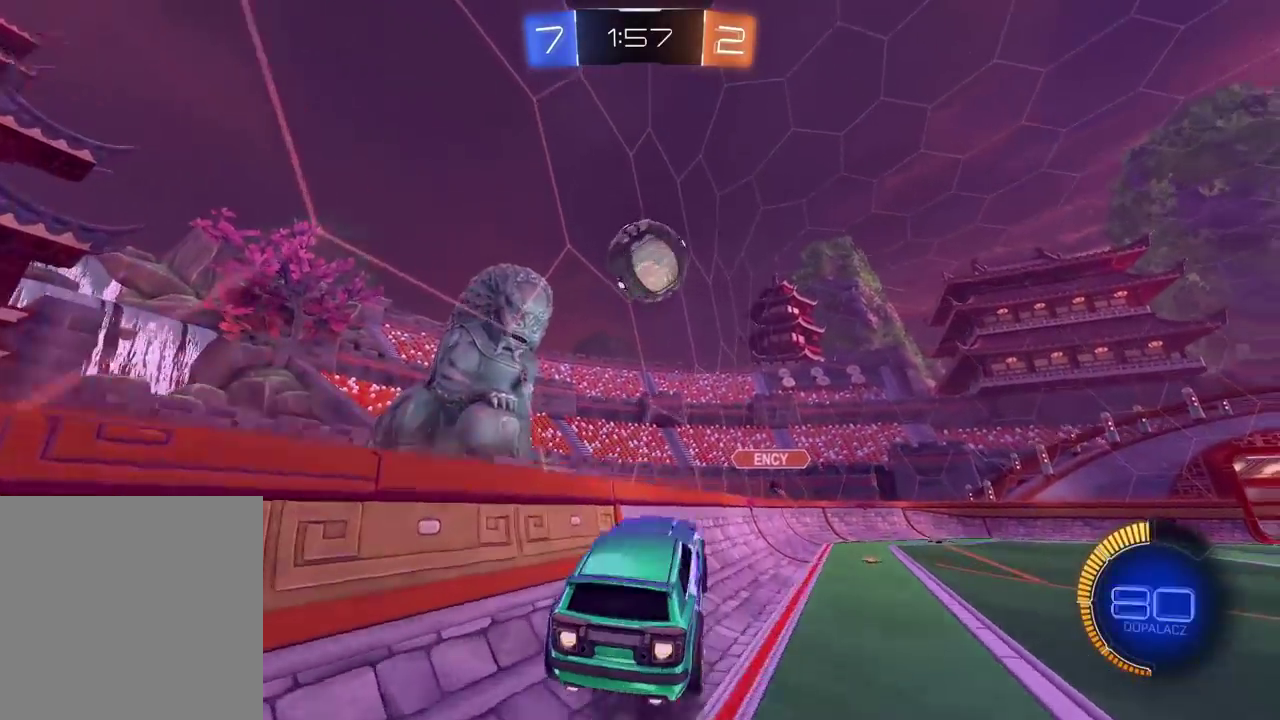
{"buttons": ["CROSS", "CIRCLE", "R2"], "left_stick": "center", "right_stick": "center", "events": [[33, "L2", "down"], [133, "left_stick", "up"], [217, "L2", "up"], [250, "left_stick", "up-right"], [433, "left_stick", "center"]]}